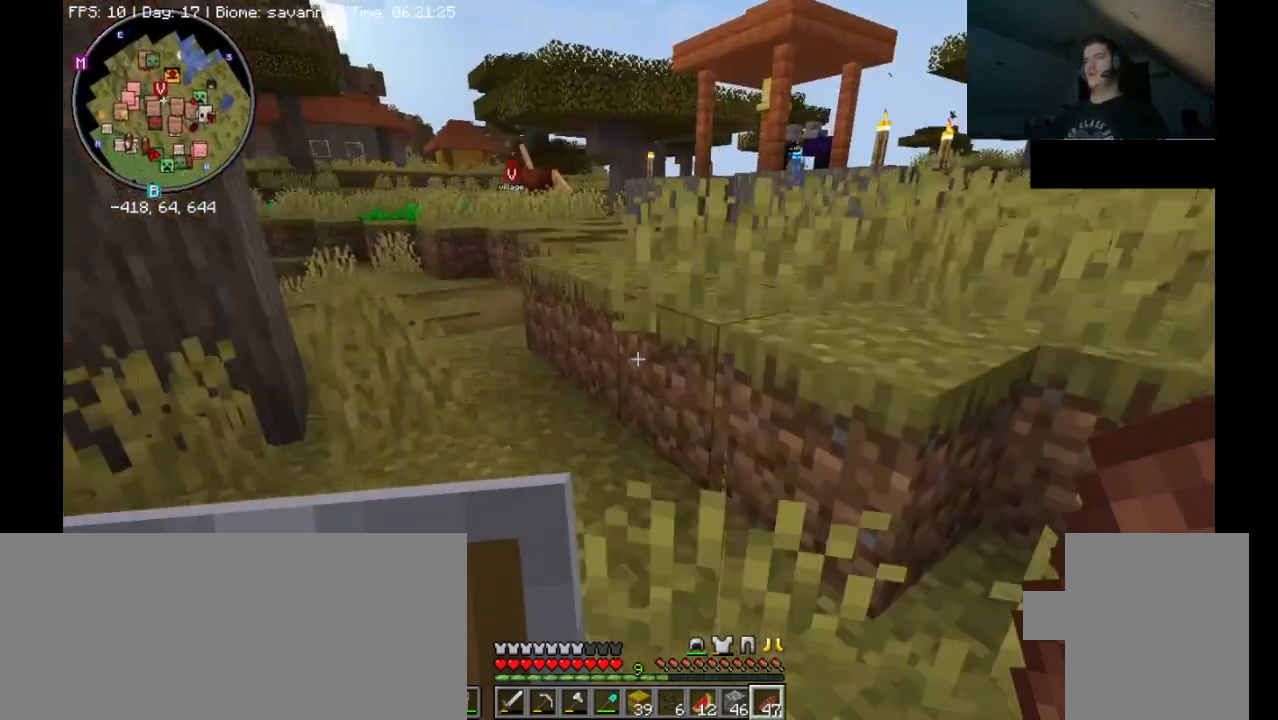
Gameplay with keyboard and mouse; each line is a JSON object with the keys and mouse buttons held at the frame after it. "events" lists presses ("down") and releases ("up") of ".", "/", "0", "1", "2", "3", "4", "5", "6", "7", "8", "9", "a", "alt_l", "alt_r", "b", "backslash", "backspace", "c", "caps_lock", "comma", "ctrl_l", "ctrl_r", "d", "e", "equals", "escape", "f", "f1", "f10", "f11", "f12", "f2", "f3", "f4", "f5", "f6", "f7", "f8", "f9", "g", "h", "i", "j", "k", "l", "lbracket", "m", "minus", "n", "o", "p", "q", "quote", "r", "rbracket", "return", "s", "semicolon", "shift_l", "shift_r", "space", "super_l", "super_r", "t", "tab", "tilde", "u", "v", "w", "x", "y", "z", "mouse_left", "mouse_wheel", "mouse_right", "mouse_mb4" and "mouse_mb5" between this image and that frame as [ms after this image, input, new state], when the widget could be followed in between. "mouse_left", "mouse_wheel", "mouse_right", "mouse_mb4", "mouse_mb5" = the "left", "wheel", "right", "mb4", "mb5" buttons of the "mouse" list. No other keys are recorded. Fast repeated clicks can show as one long hold. "wheel" means that the mouse wheel is clicked or scrolled. Mouse movement is not recorded.
{"keys": ["ctrl_l", "d", "w"], "mouse": [], "events": [[167, "d", "down"], [167, "space", "down"], [467, "space", "up"]]}
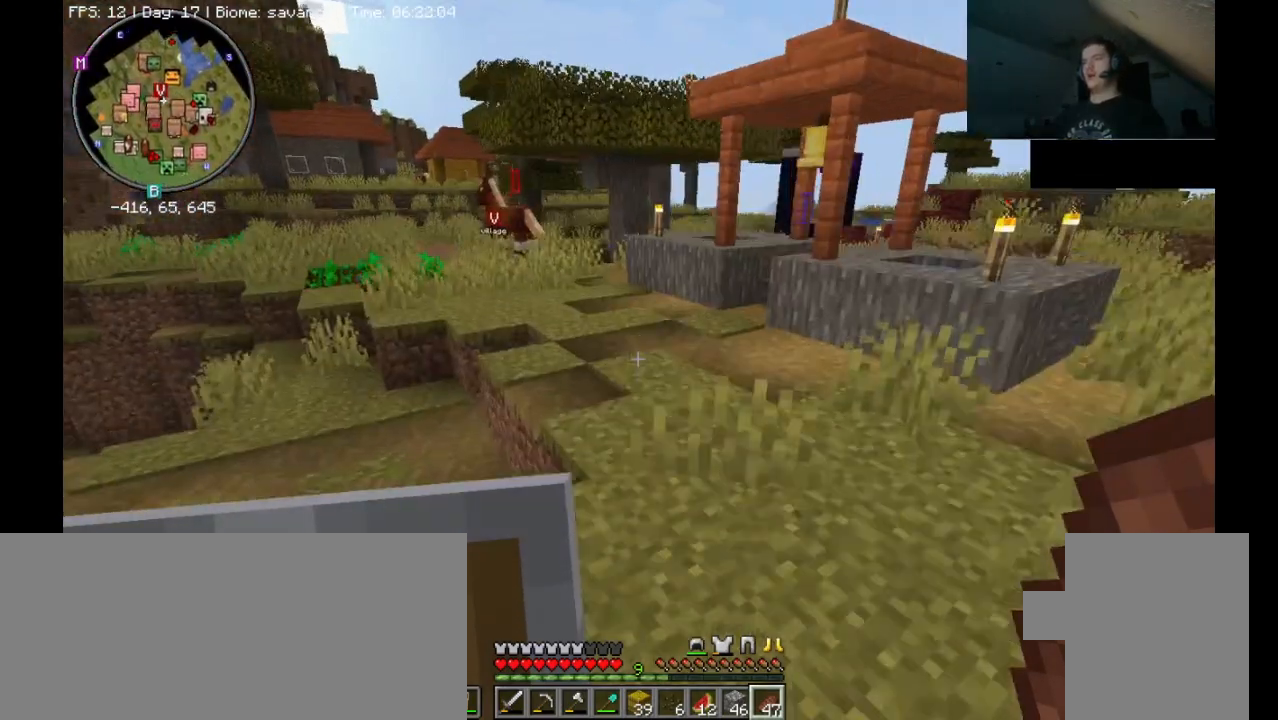
{"keys": ["ctrl_l", "w"], "mouse": [], "events": [[333, "d", "up"]]}
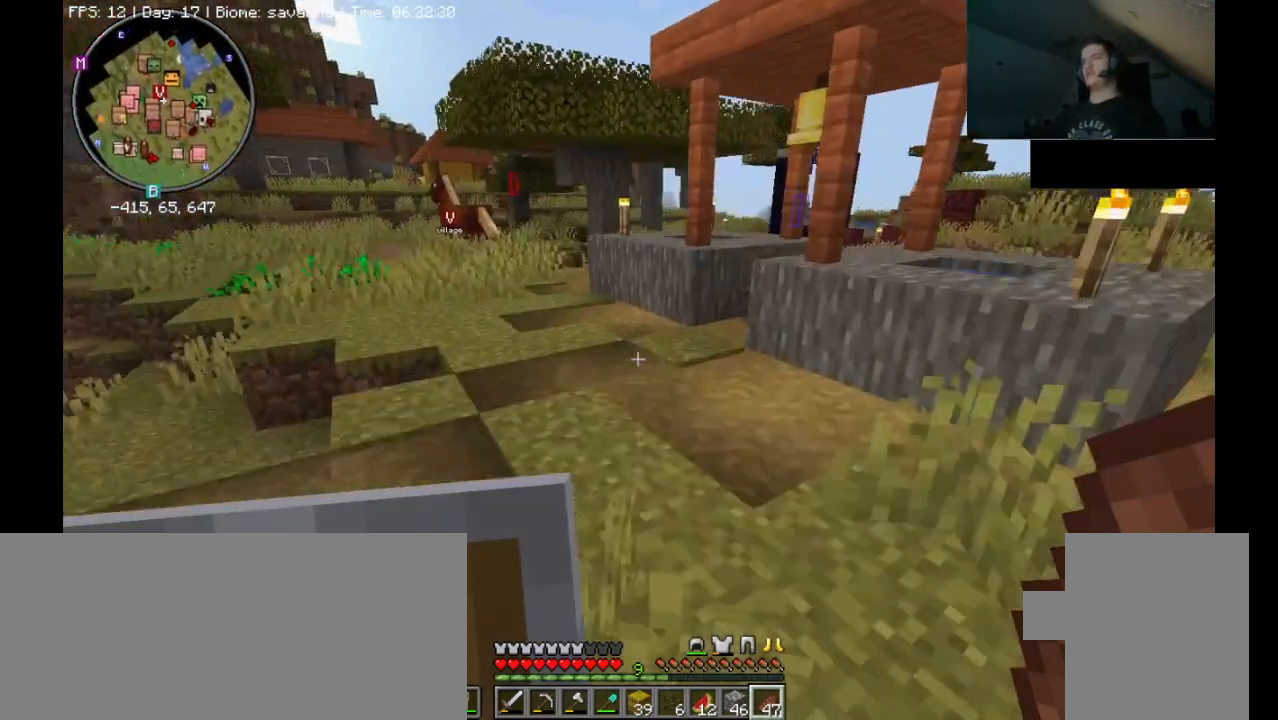
{"keys": ["a", "ctrl_l"], "mouse": [], "events": [[67, "a", "down"], [500, "w", "up"]]}
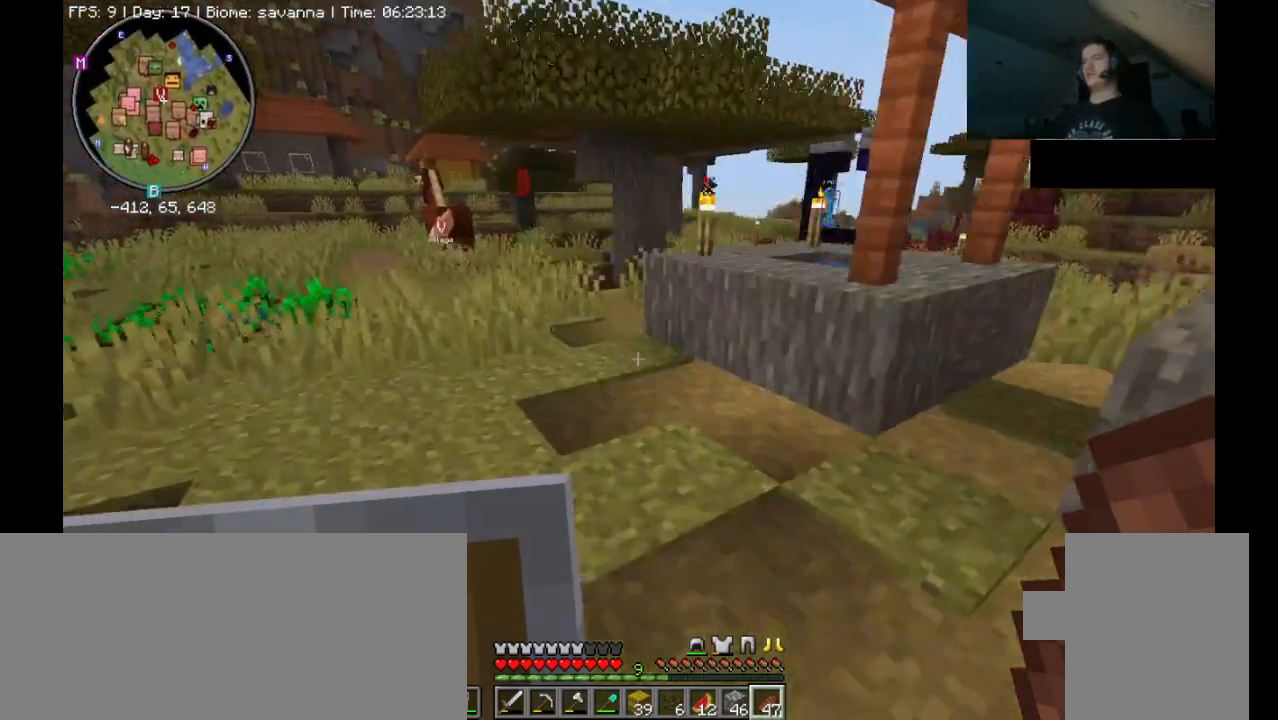
{"keys": ["ctrl_l", "w"], "mouse": [], "events": [[33, "a", "up"], [33, "ctrl_l", "up"], [333, "ctrl_l", "down"], [333, "w", "down"]]}
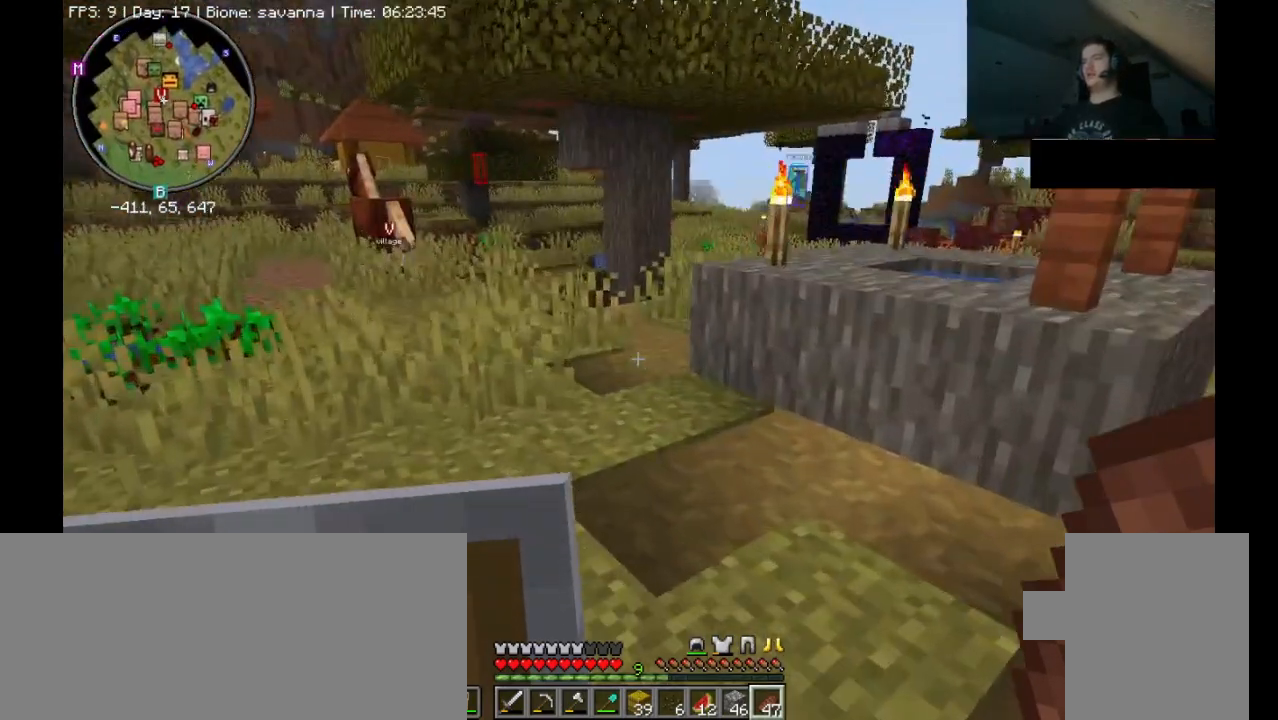
{"keys": ["ctrl_l", "w"], "mouse": [], "events": [[33, "a", "down"], [367, "a", "up"]]}
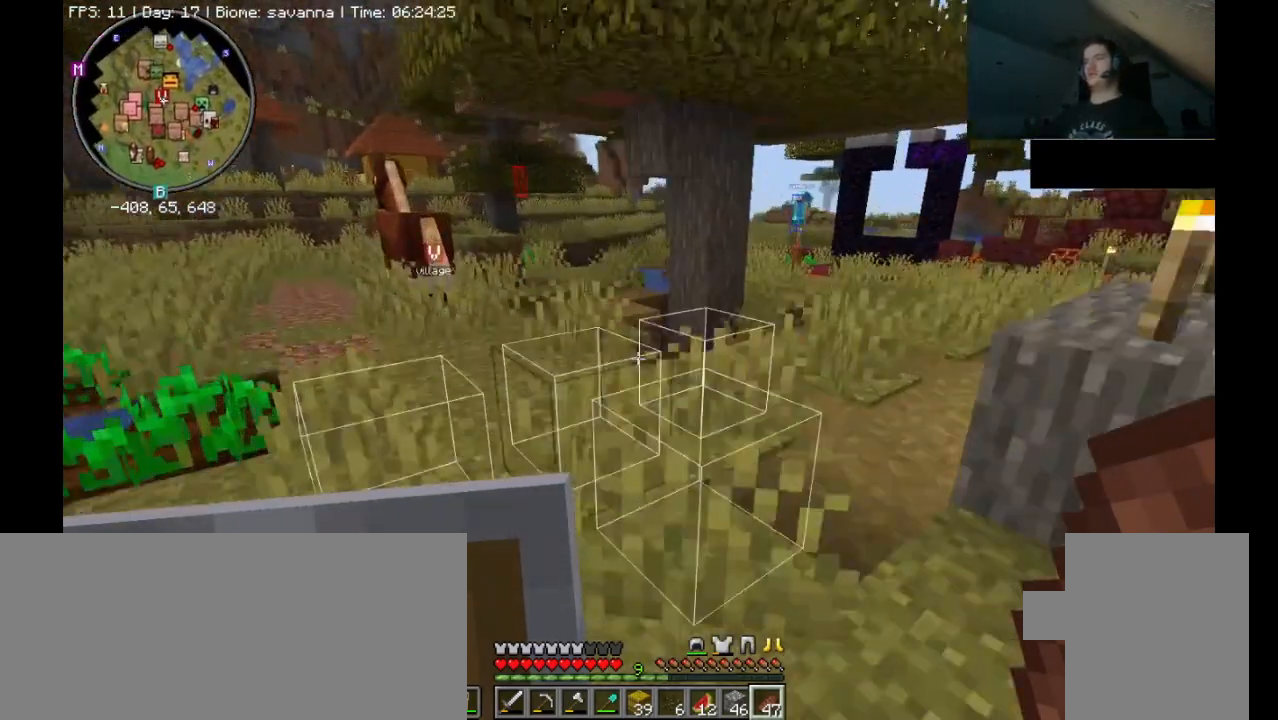
{"keys": ["a", "ctrl_l", "w"], "mouse": [], "events": [[67, "a", "down"], [333, "a", "up"], [500, "a", "down"]]}
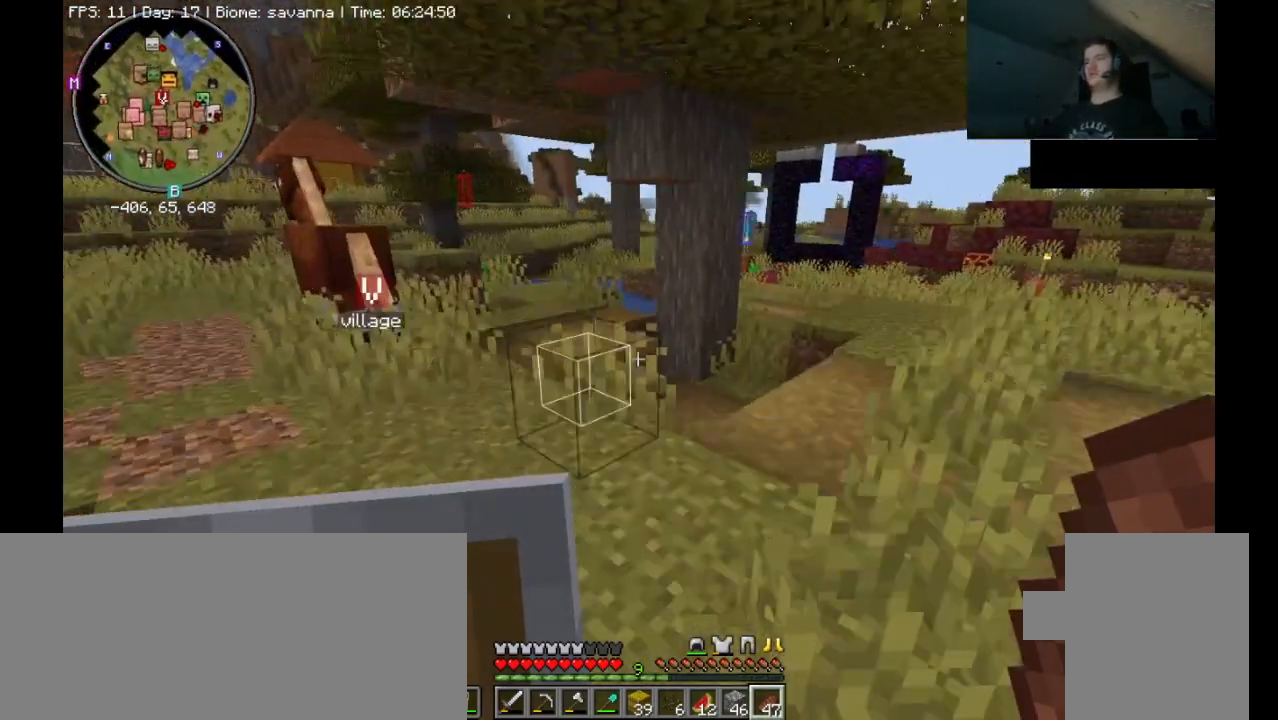
{"keys": ["a", "ctrl_l", "w"], "mouse": [], "events": []}
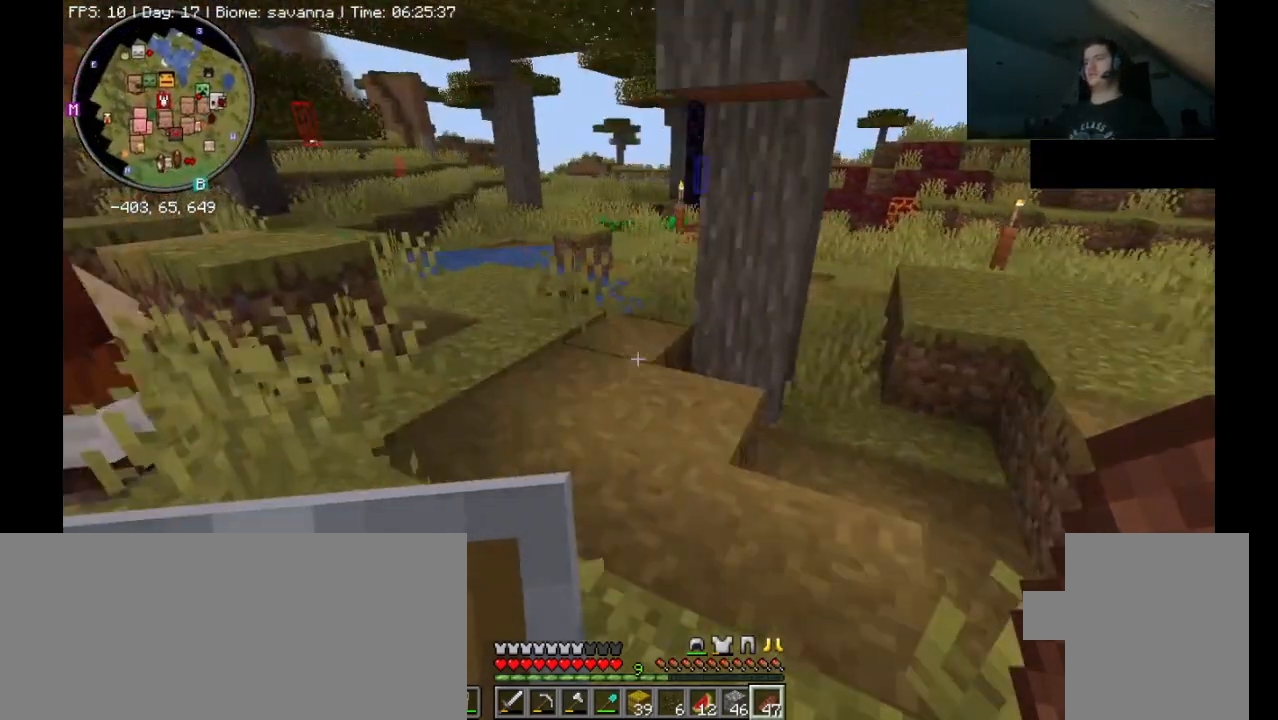
{"keys": ["ctrl_l", "w"], "mouse": [], "events": [[100, "a", "up"]]}
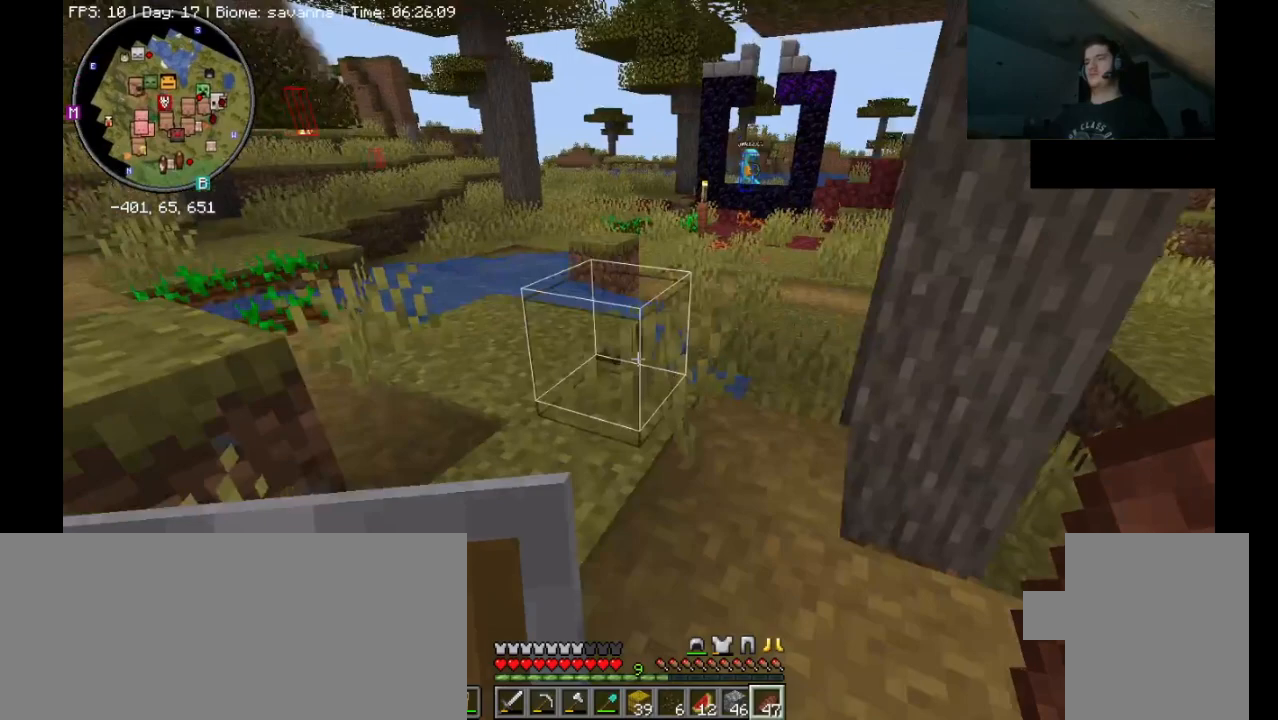
{"keys": ["ctrl_l", "d", "w"], "mouse": [], "events": [[400, "d", "down"]]}
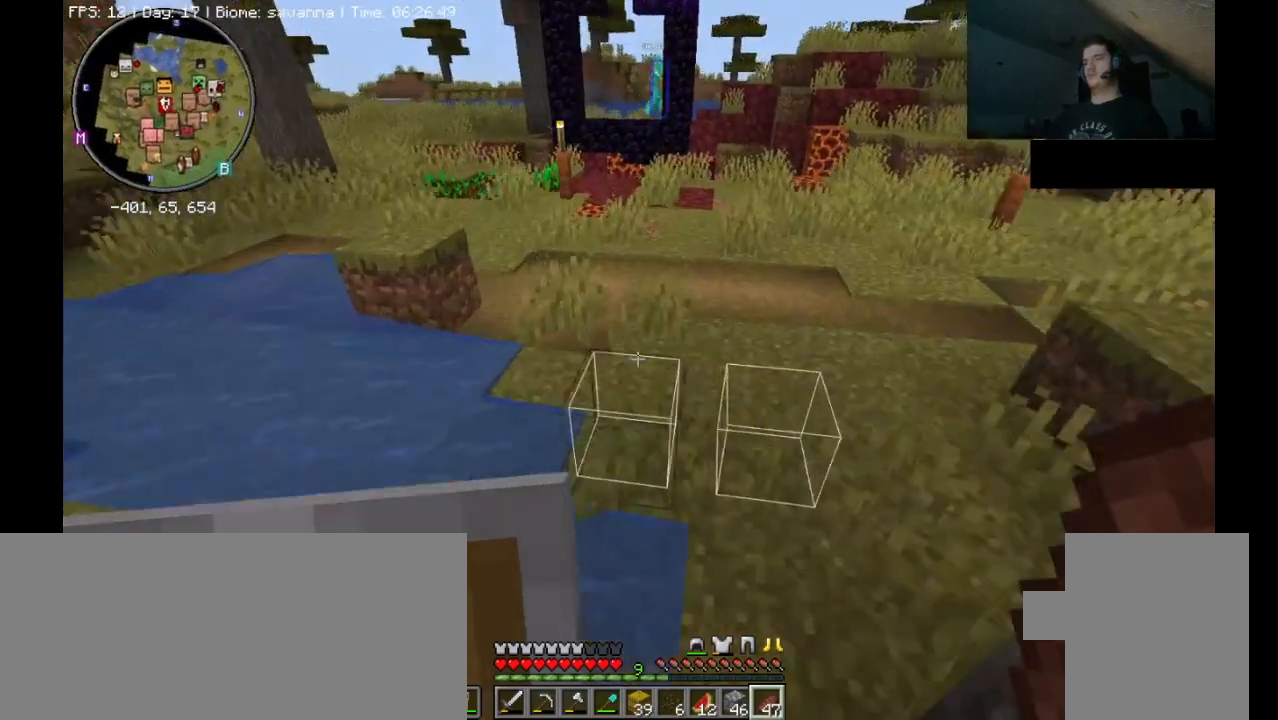
{"keys": ["ctrl_l", "d", "w"], "mouse": [], "events": [[233, "d", "up"], [500, "d", "down"]]}
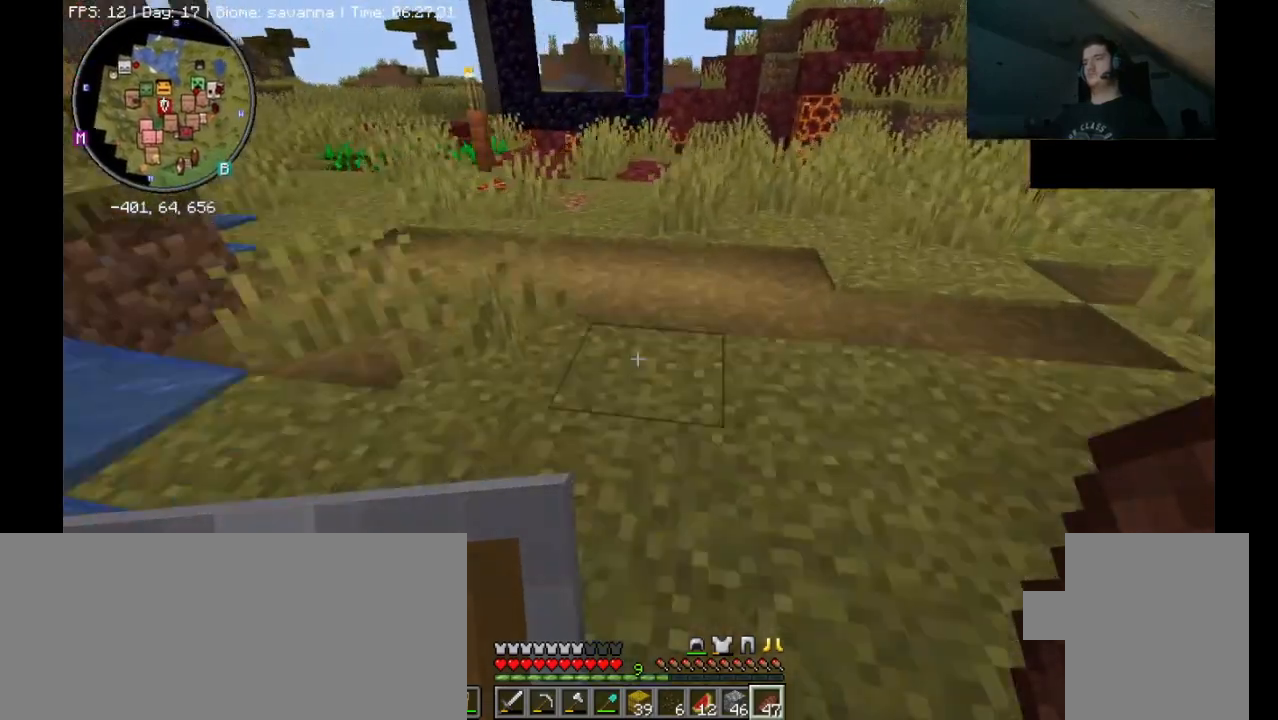
{"keys": ["ctrl_l", "w"], "mouse": [], "events": [[200, "d", "up"]]}
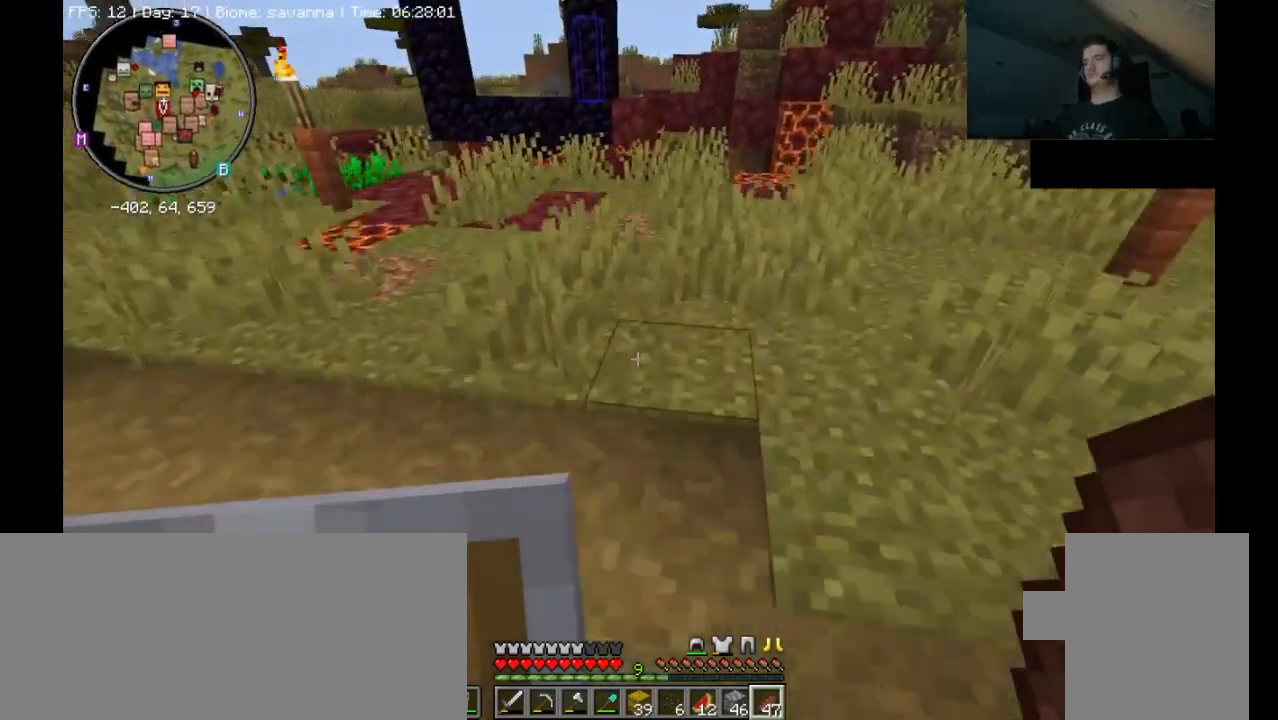
{"keys": ["ctrl_l", "w"], "mouse": [], "events": []}
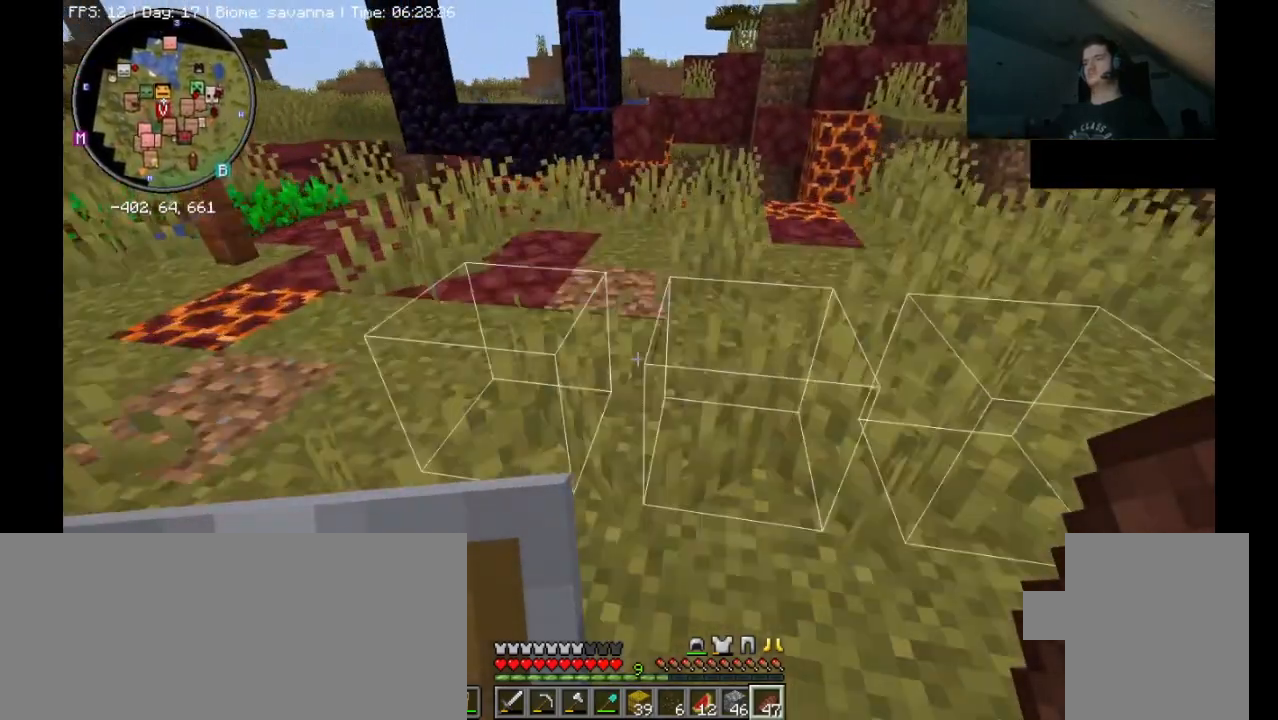
{"keys": ["ctrl_l", "d", "w"], "mouse": [], "events": [[267, "d", "down"]]}
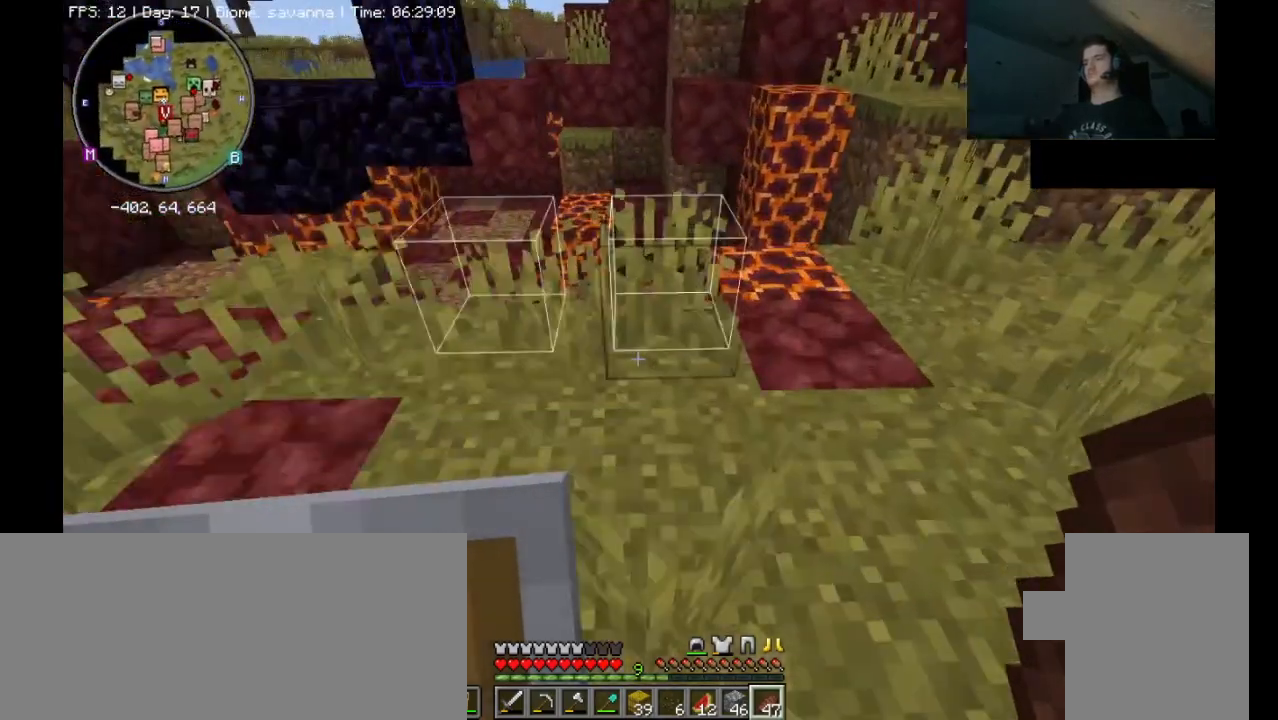
{"keys": ["ctrl_l", "d", "w"], "mouse": [], "events": []}
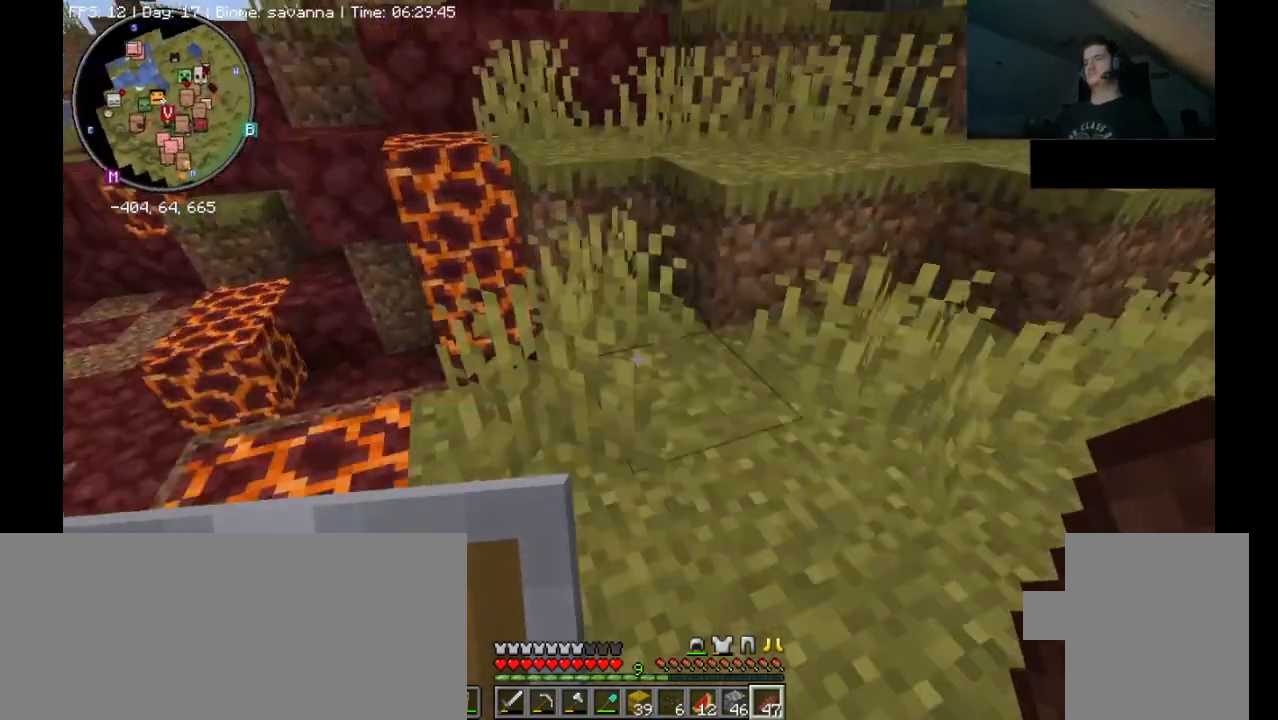
{"keys": ["ctrl_l", "space", "w"], "mouse": [], "events": [[67, "d", "up"], [67, "space", "down"], [100, "d", "down"], [100, "space", "up"], [133, "d", "up"], [267, "space", "down"]]}
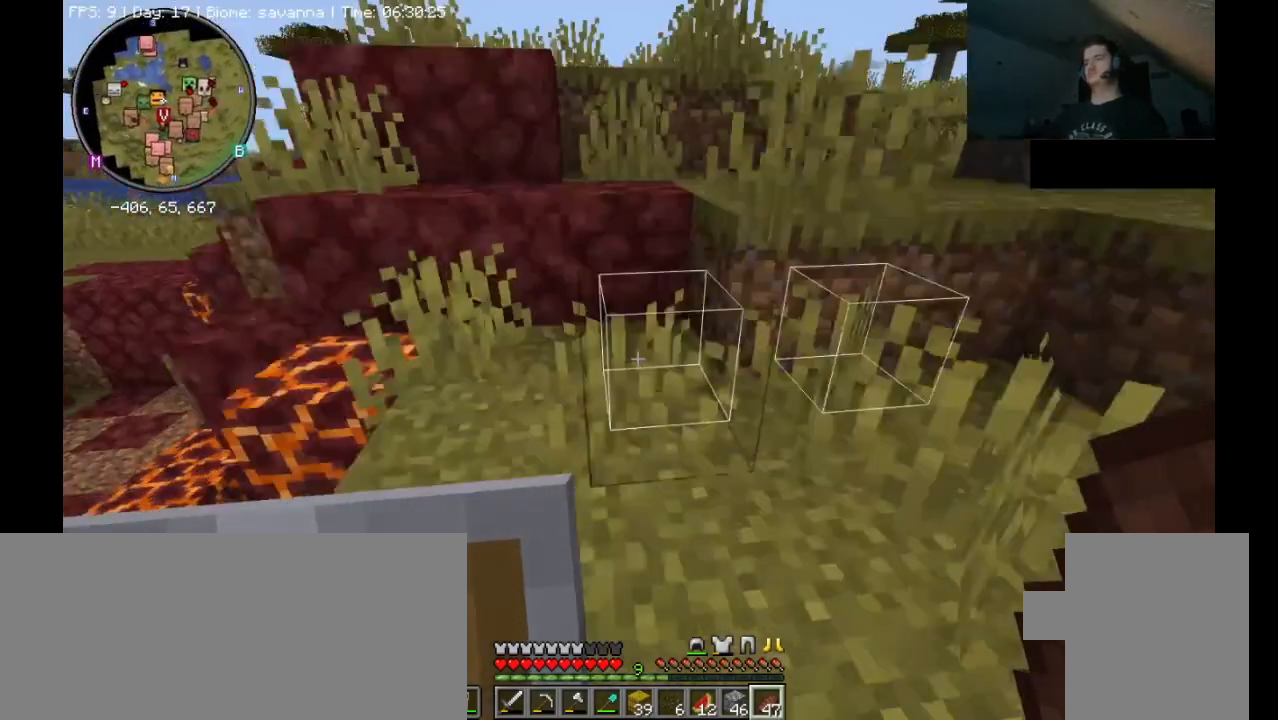
{"keys": ["ctrl_l", "space", "w"], "mouse": [], "events": [[67, "space", "up"], [233, "space", "down"]]}
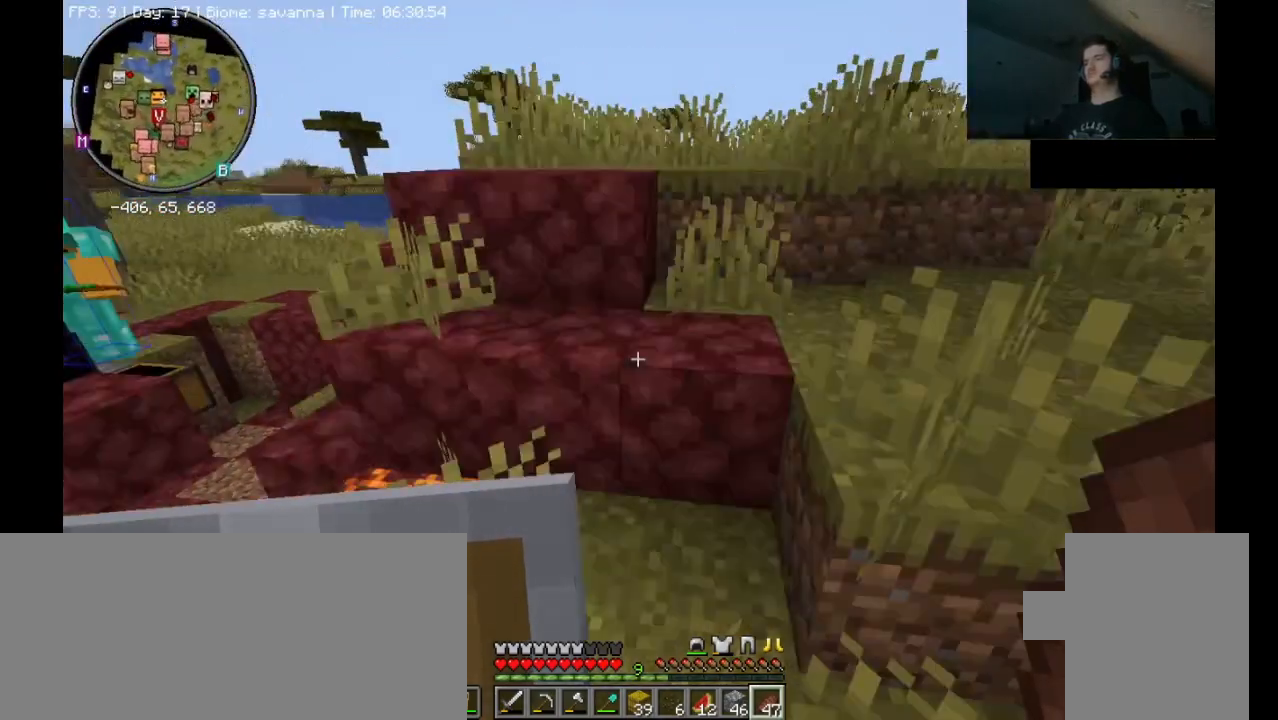
{"keys": ["ctrl_l", "d", "space", "w"], "mouse": [], "events": [[33, "space", "up"], [267, "space", "down"], [300, "d", "down"]]}
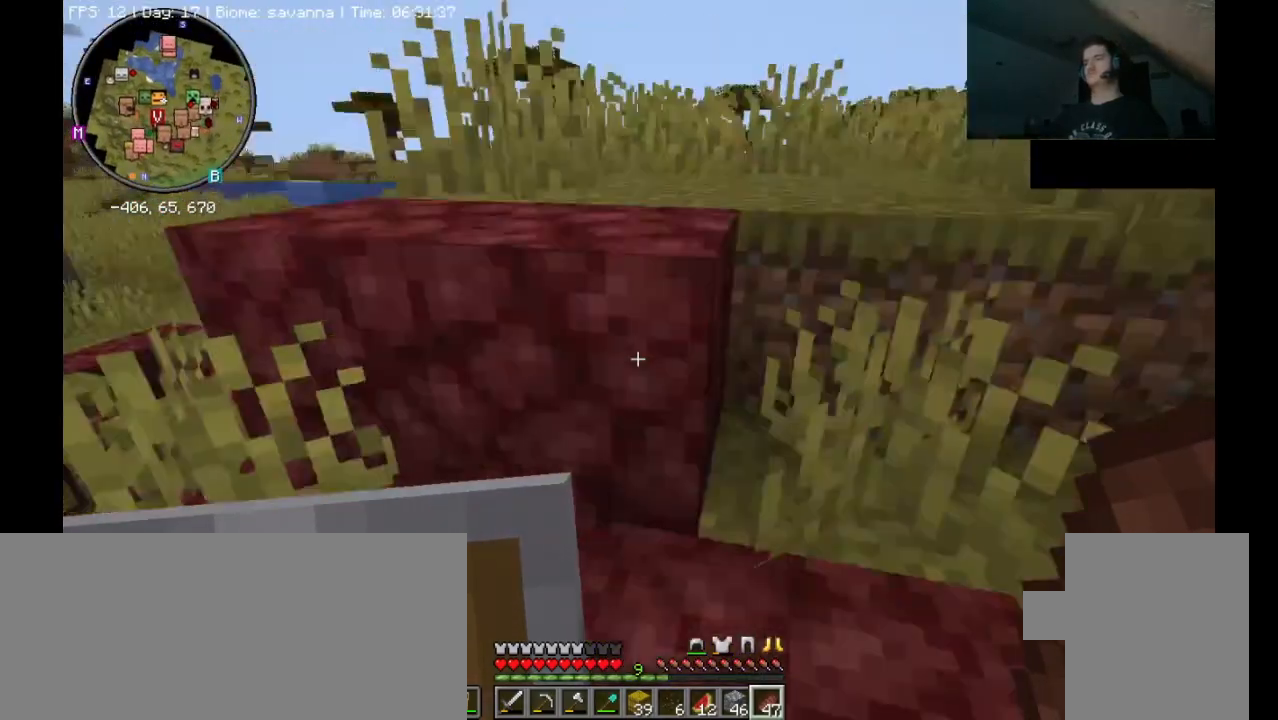
{"keys": ["ctrl_l", "d", "w"], "mouse": [], "events": [[200, "space", "up"], [300, "space", "down"], [333, "space", "up"]]}
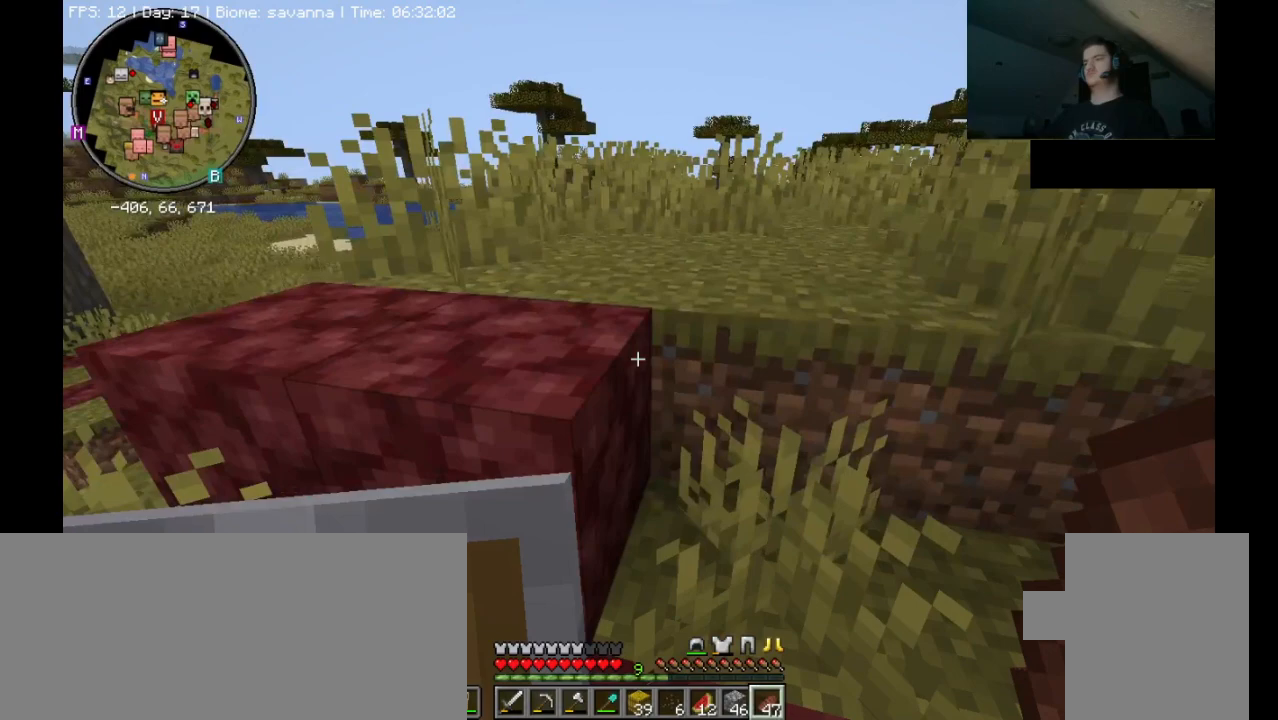
{"keys": ["ctrl_l", "space", "w"], "mouse": [], "events": [[333, "d", "up"], [367, "space", "down"]]}
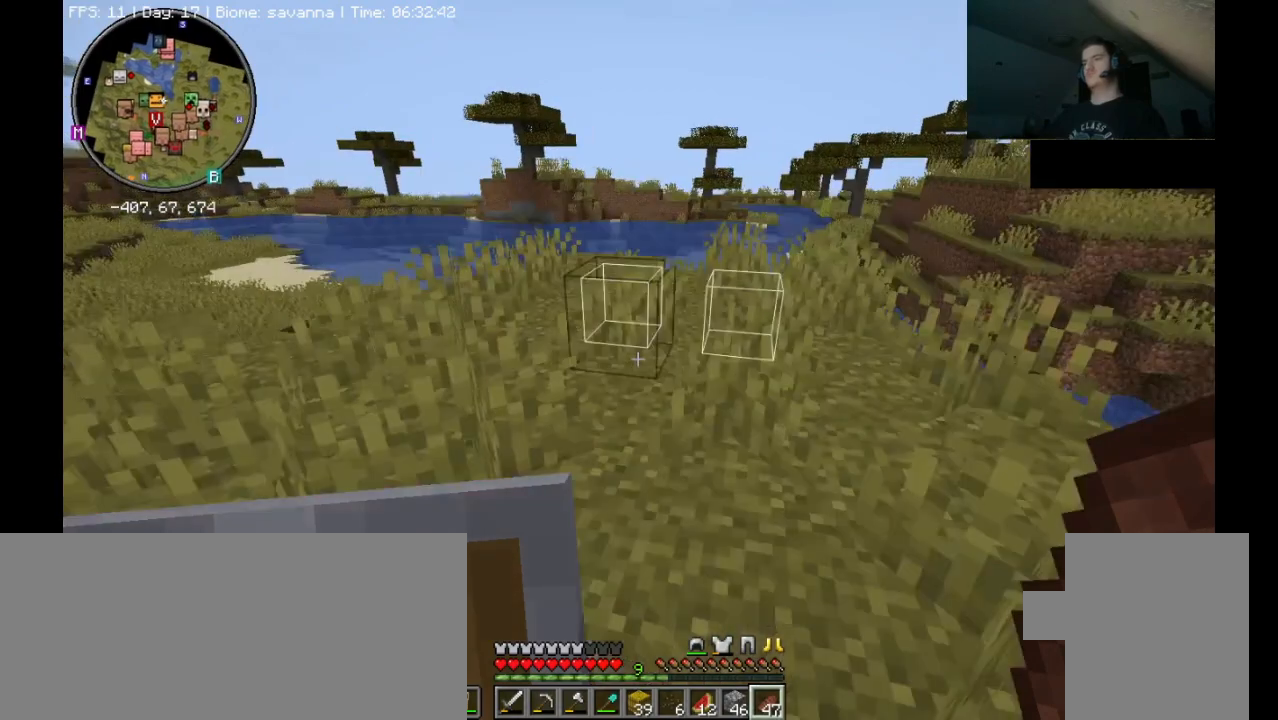
{"keys": [], "mouse": [], "events": [[133, "space", "up"], [333, "ctrl_l", "up"], [367, "w", "up"]]}
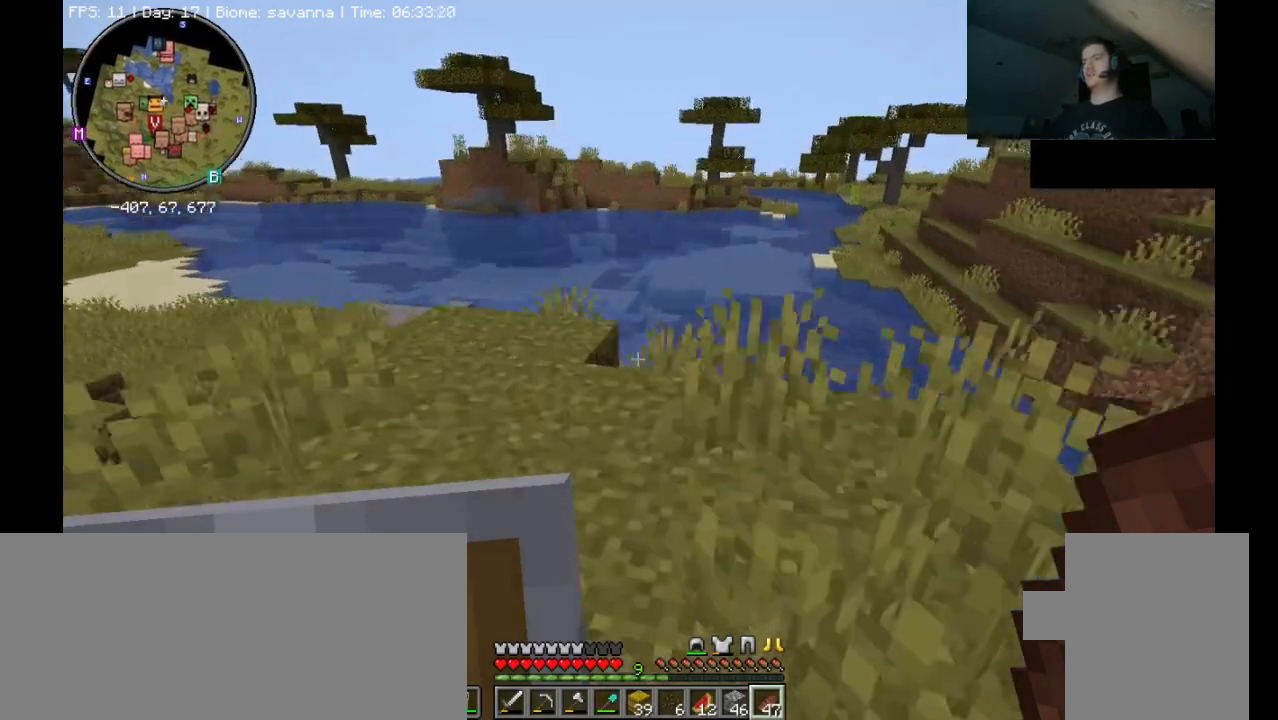
{"keys": [], "mouse": [], "events": []}
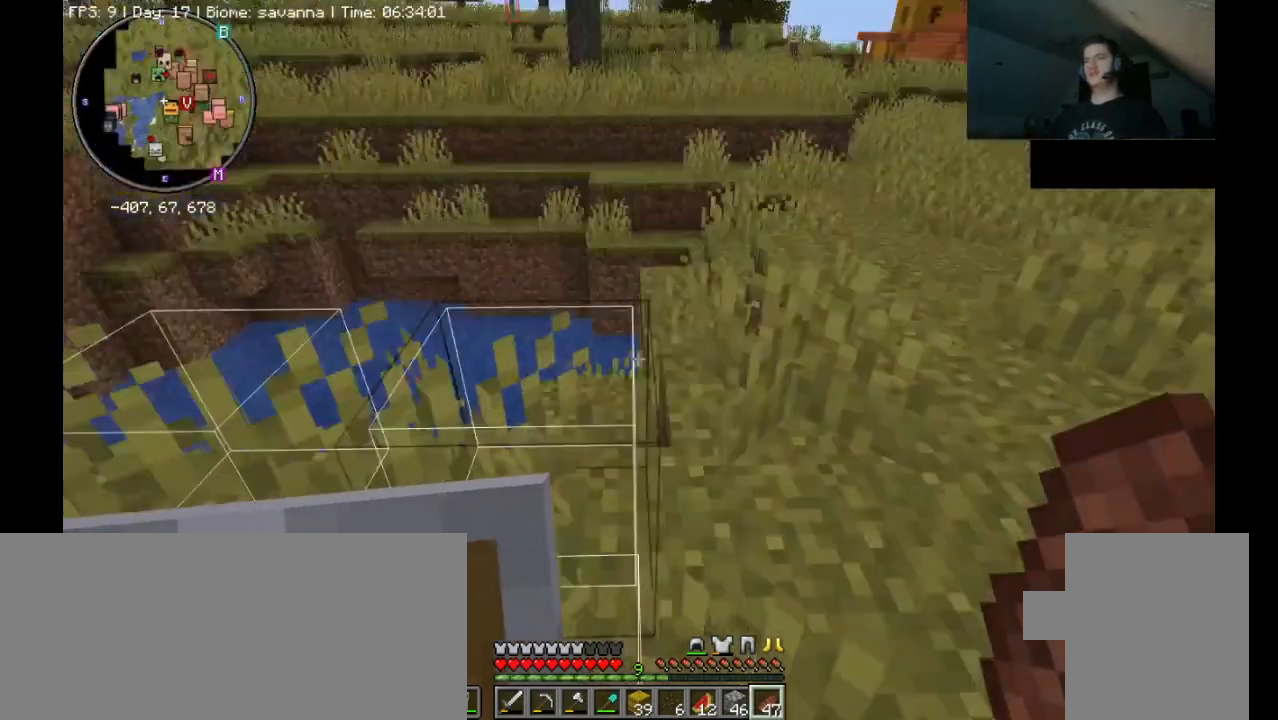
{"keys": [], "mouse": [], "events": []}
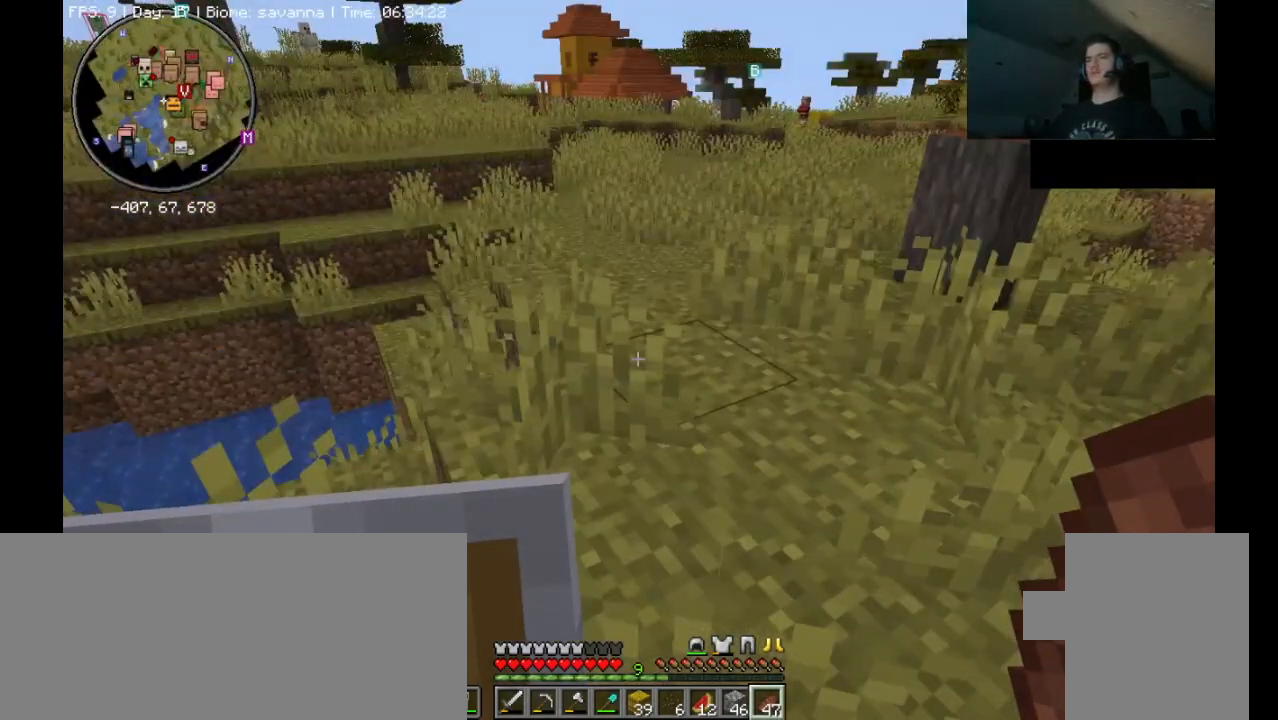
{"keys": ["ctrl_l", "w"], "mouse": [], "events": [[100, "ctrl_l", "down"], [133, "w", "down"]]}
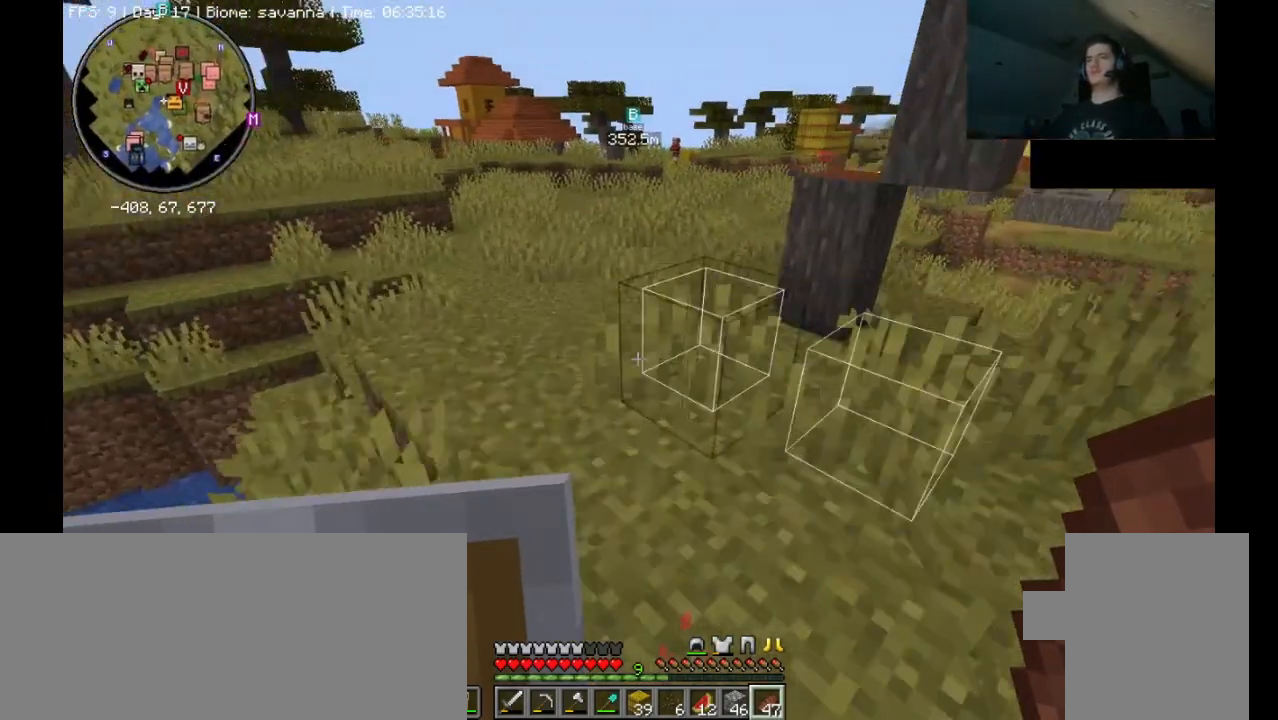
{"keys": ["ctrl_l", "w"], "mouse": [], "events": [[133, "d", "down"], [300, "d", "up"]]}
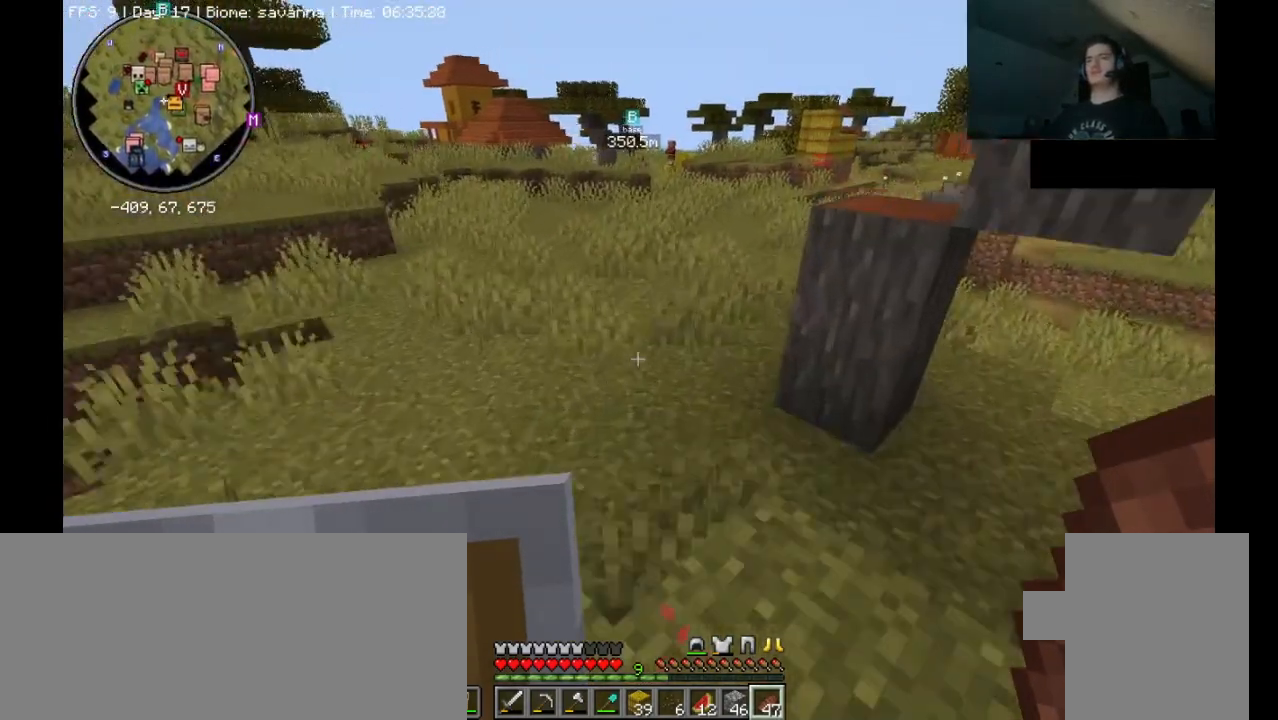
{"keys": ["ctrl_l", "w"], "mouse": [], "events": []}
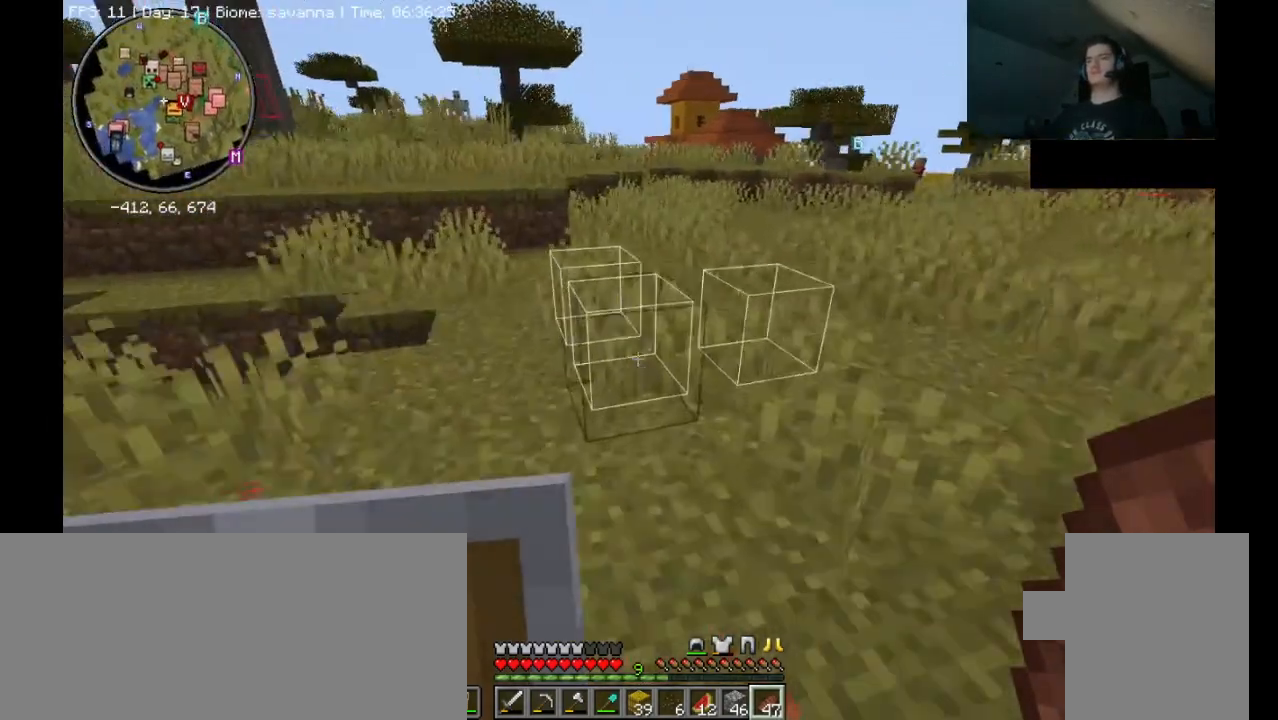
{"keys": ["ctrl_l", "w"], "mouse": [], "events": []}
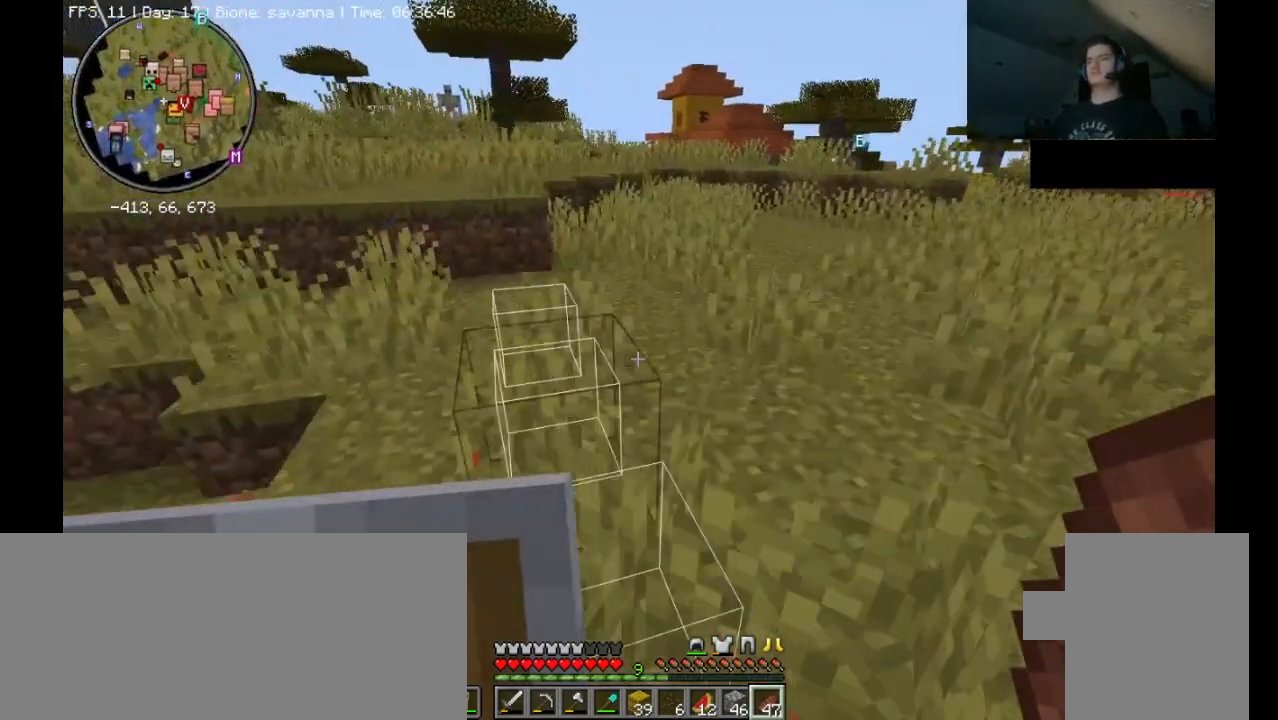
{"keys": ["d"], "mouse": [], "events": [[300, "w", "up"], [333, "d", "down"], [367, "ctrl_l", "up"]]}
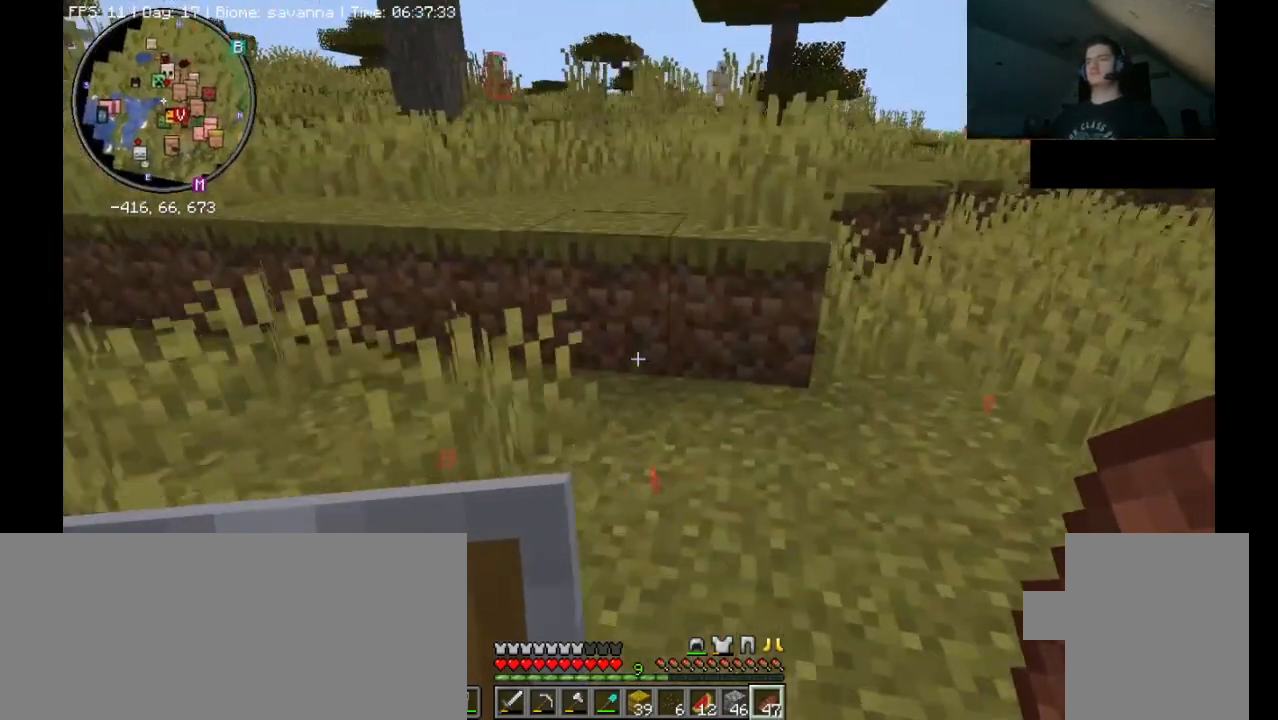
{"keys": [], "mouse": [], "events": [[233, "d", "up"]]}
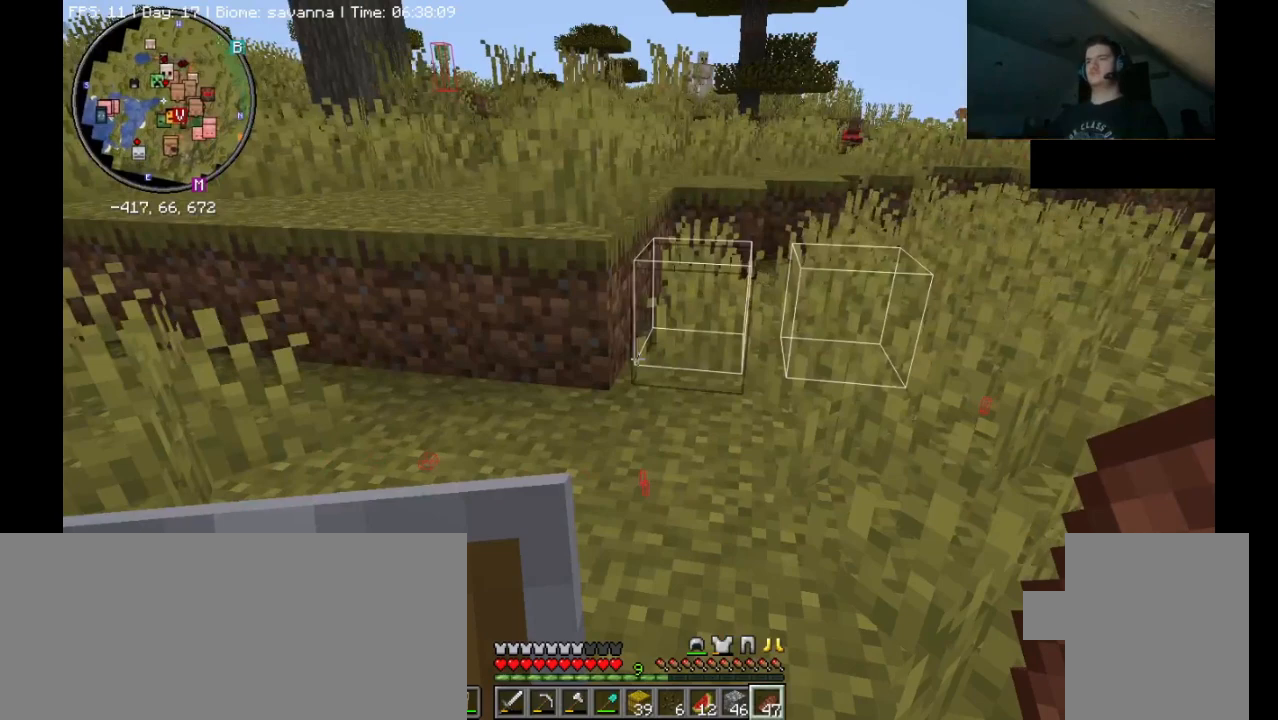
{"keys": ["d"], "mouse": [], "events": [[233, "d", "down"]]}